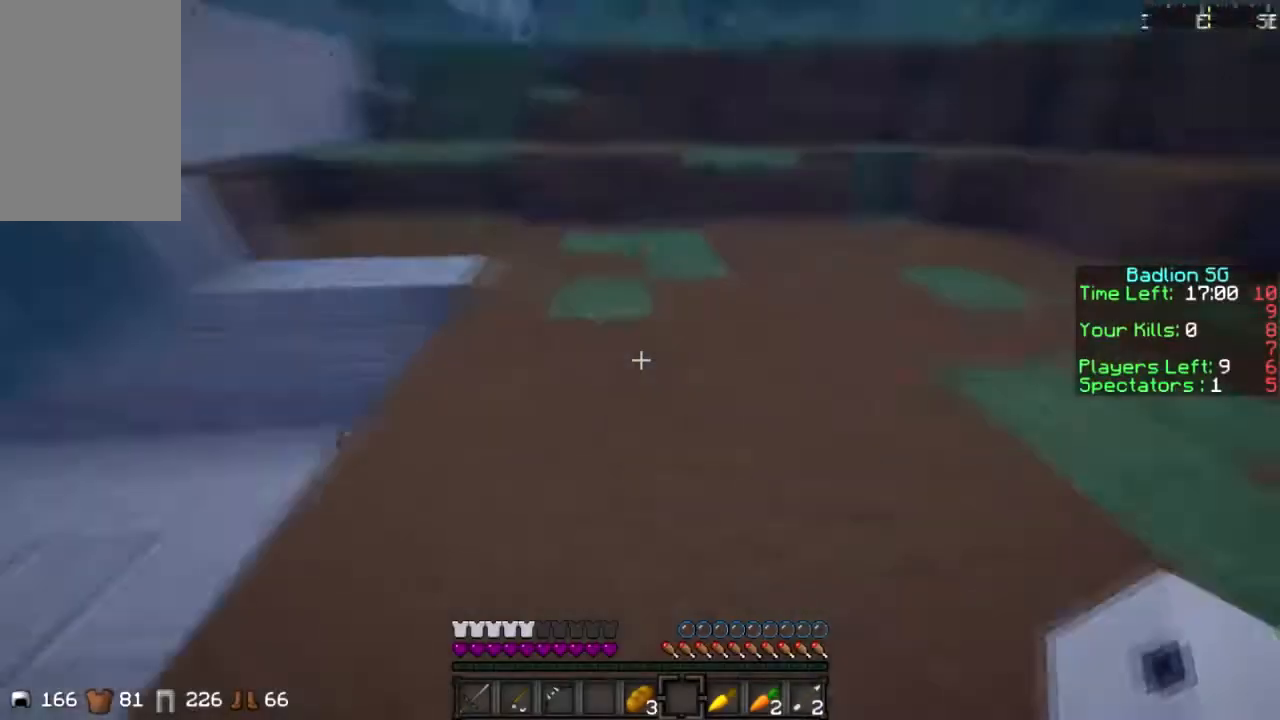
Gameplay with keyboard and mouse; each line is a JSON object with the keys and mouse buttons held at the frame after it. "events" lists presses ("down") and releases ("up") of "a", "d", "s", "sprint", "w", "mouse_left" and "mouse_right" between this image and that frame as [ms after this image, input, new state], when the widget could be followed in between. "mouse_left", "mouse_right" = the "left", "right" buttons of the "mouse" list. No other keys are recorded. Fast repeated clicks can show as one long hold. Mouse movement is not recorded. Key names are as the overlay labels them; some are game actions (e.g. jump) rather than physical keys.
{"keys": ["sprint", "w"], "mouse": [], "events": []}
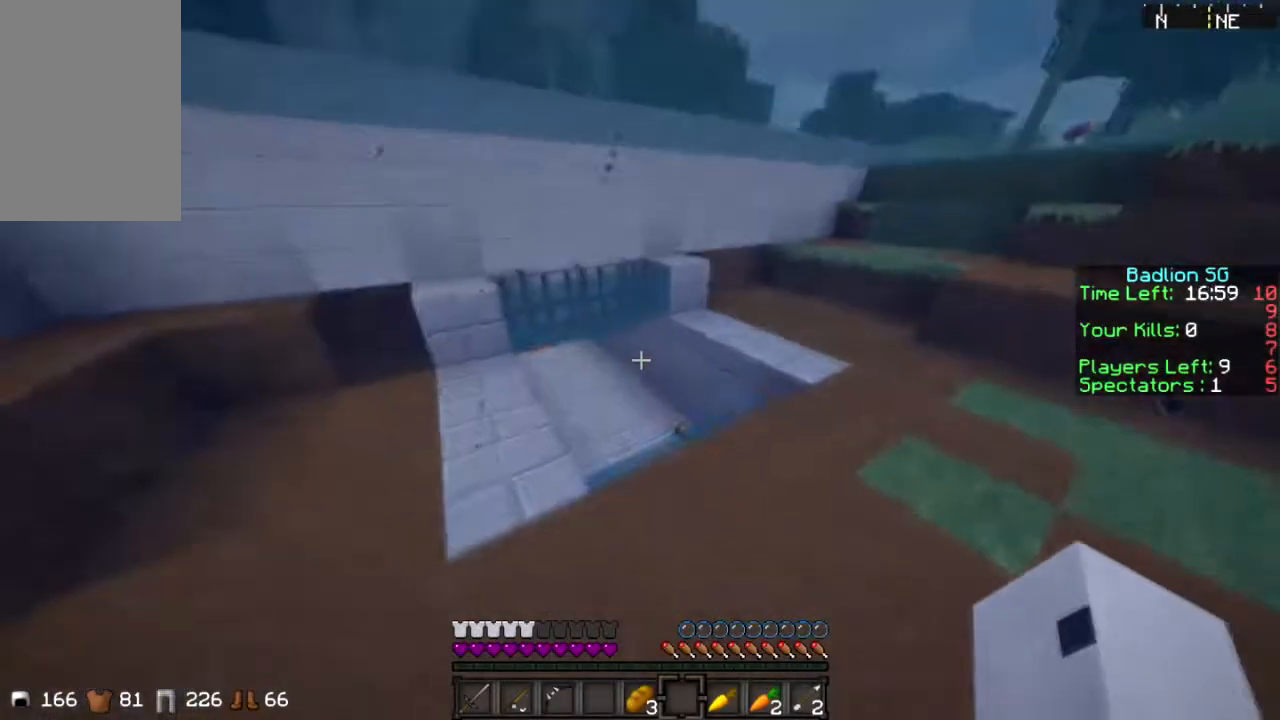
{"keys": ["sprint", "w"], "mouse": [], "events": []}
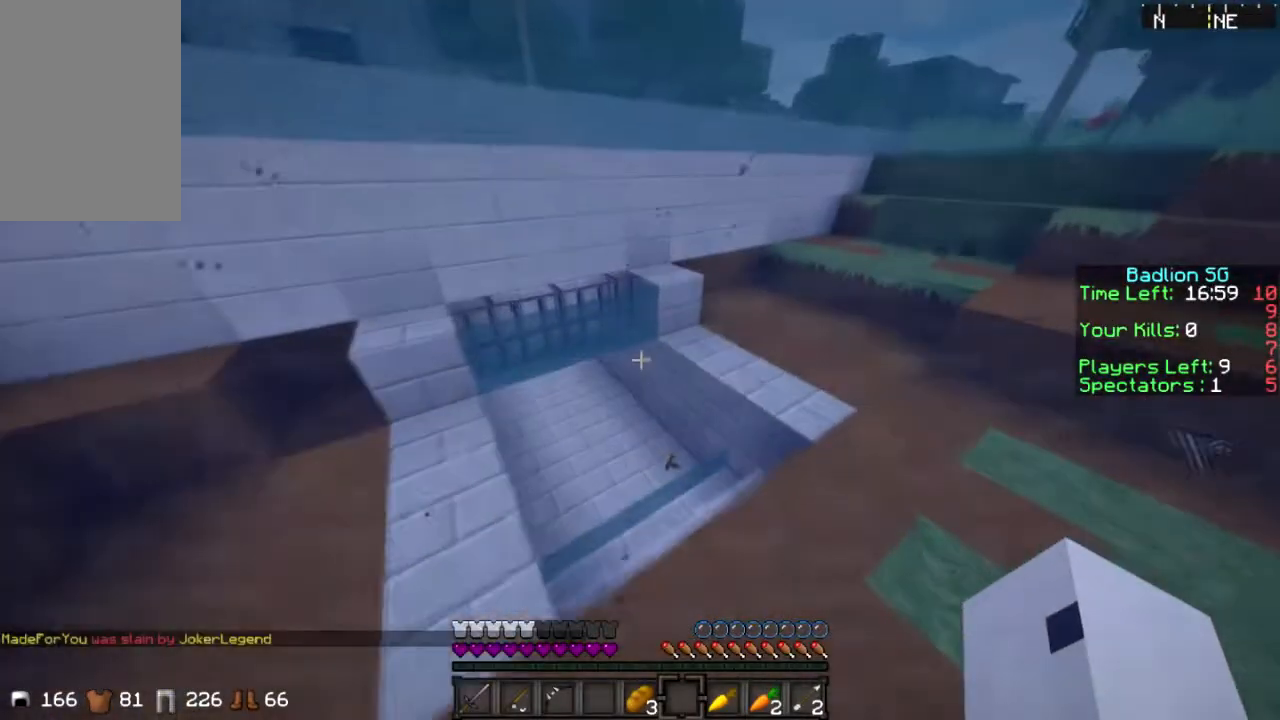
{"keys": ["w"], "mouse": [], "events": [[100, "sprint", "up"]]}
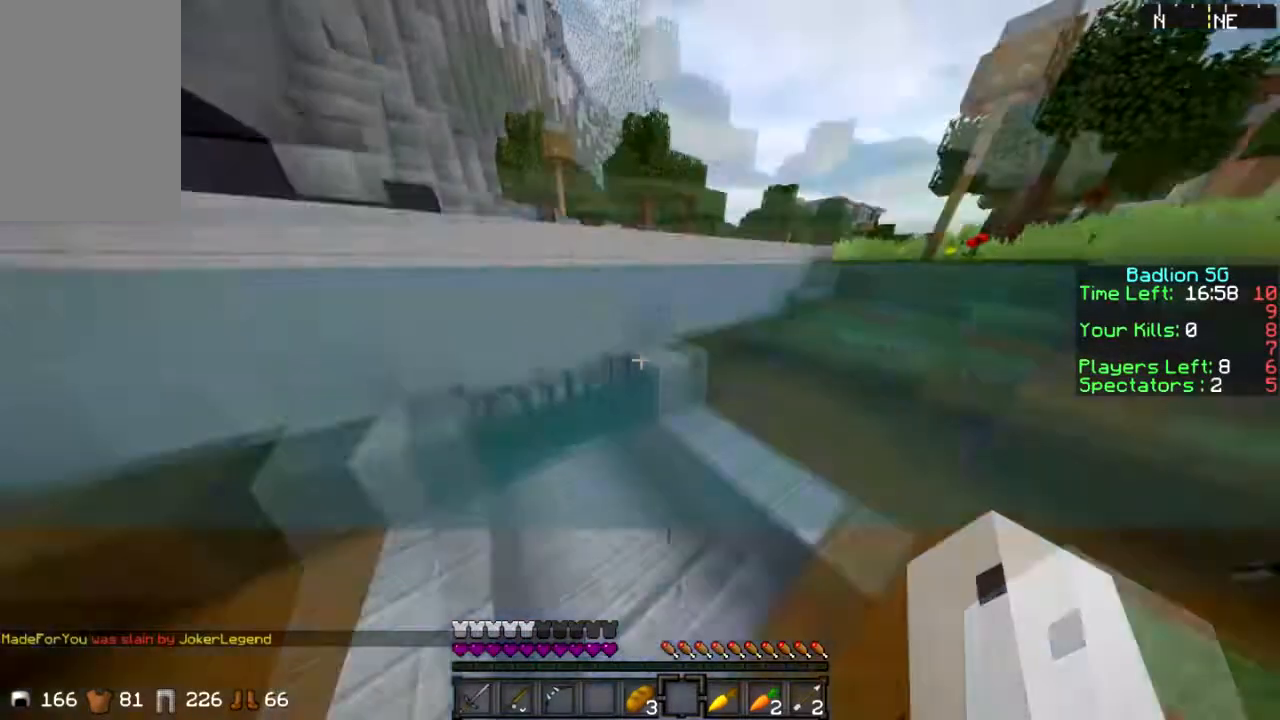
{"keys": ["w"], "mouse": [], "events": []}
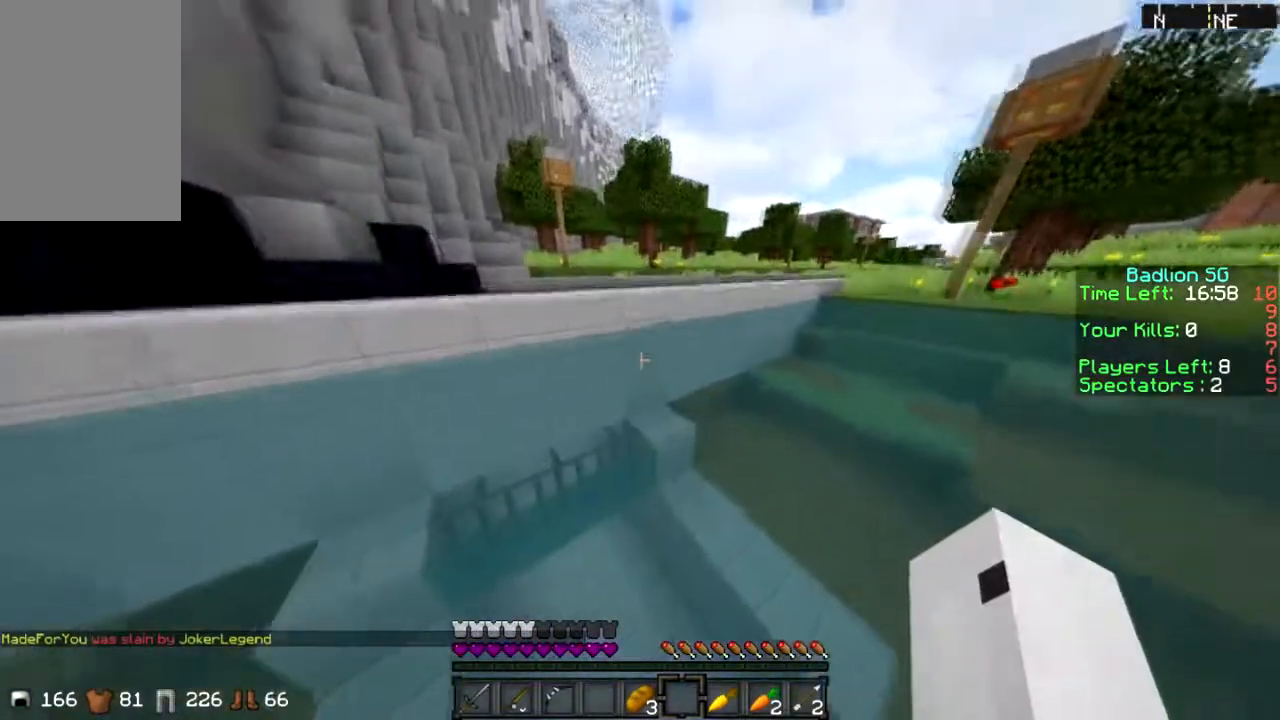
{"keys": ["w"], "mouse": [], "events": []}
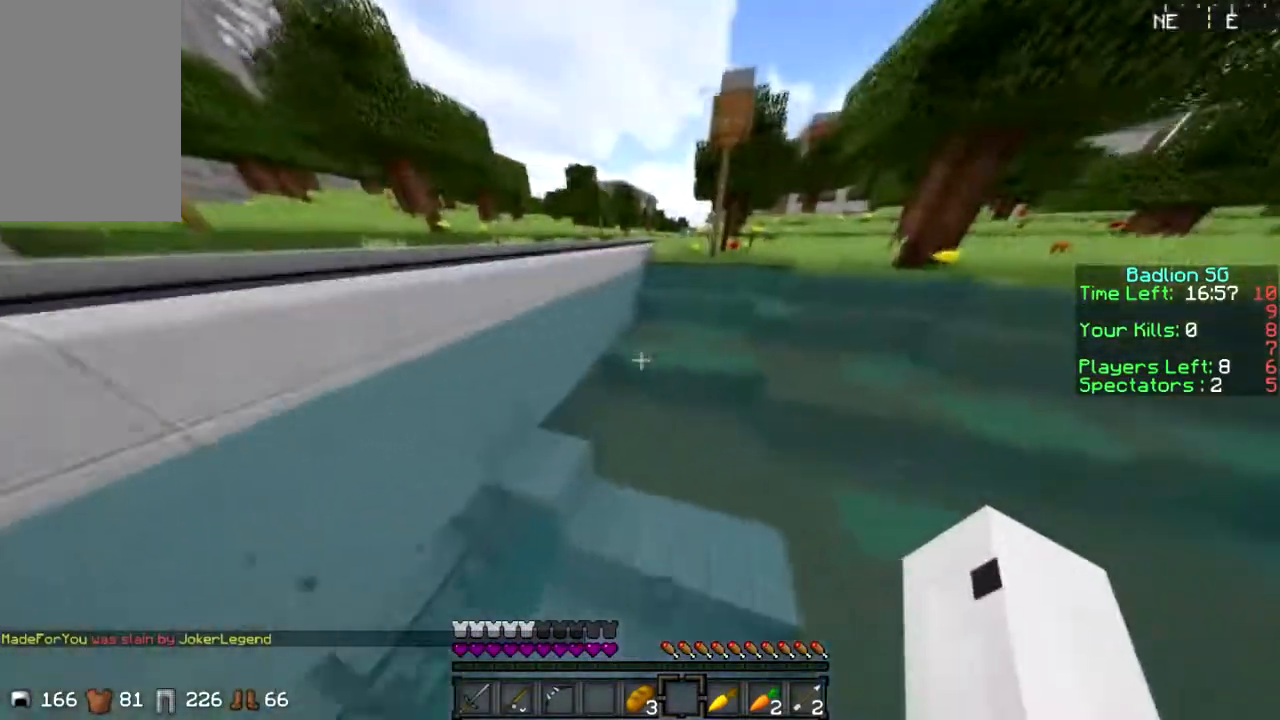
{"keys": ["sprint", "w"], "mouse": [], "events": [[167, "sprint", "down"]]}
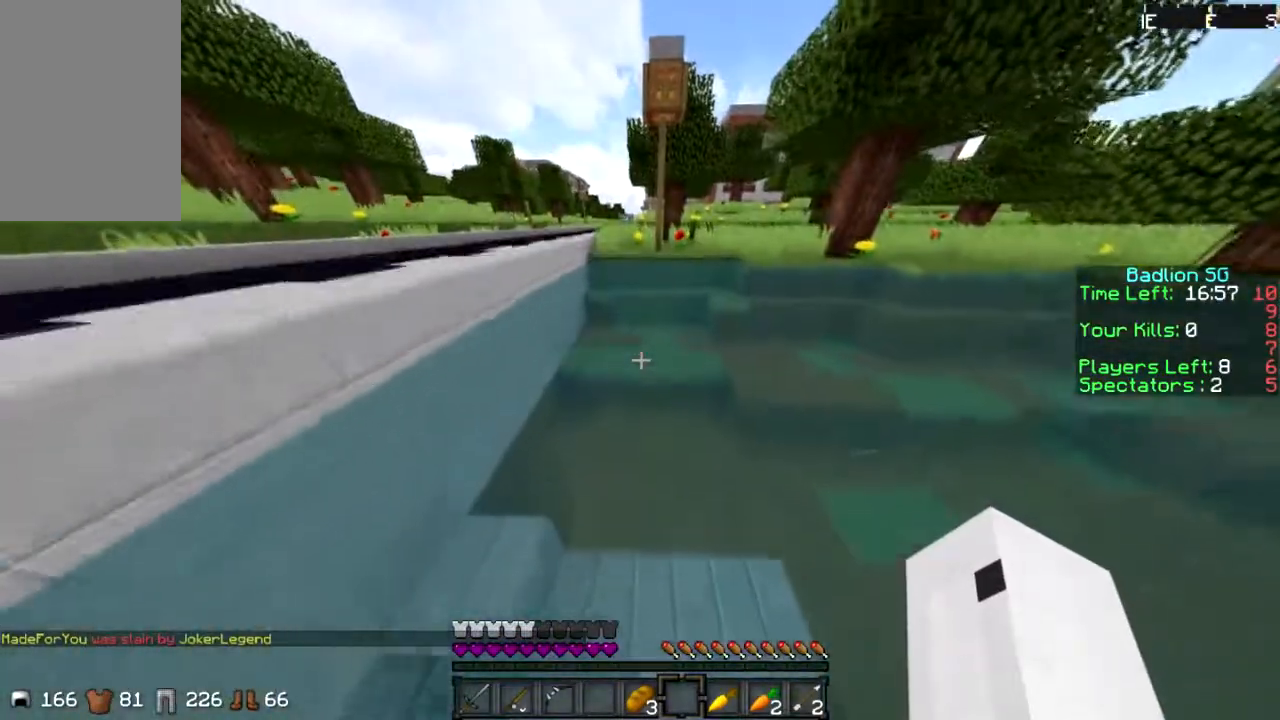
{"keys": ["w"], "mouse": [], "events": [[33, "sprint", "up"], [233, "mouse_right", "down"], [333, "mouse_right", "up"]]}
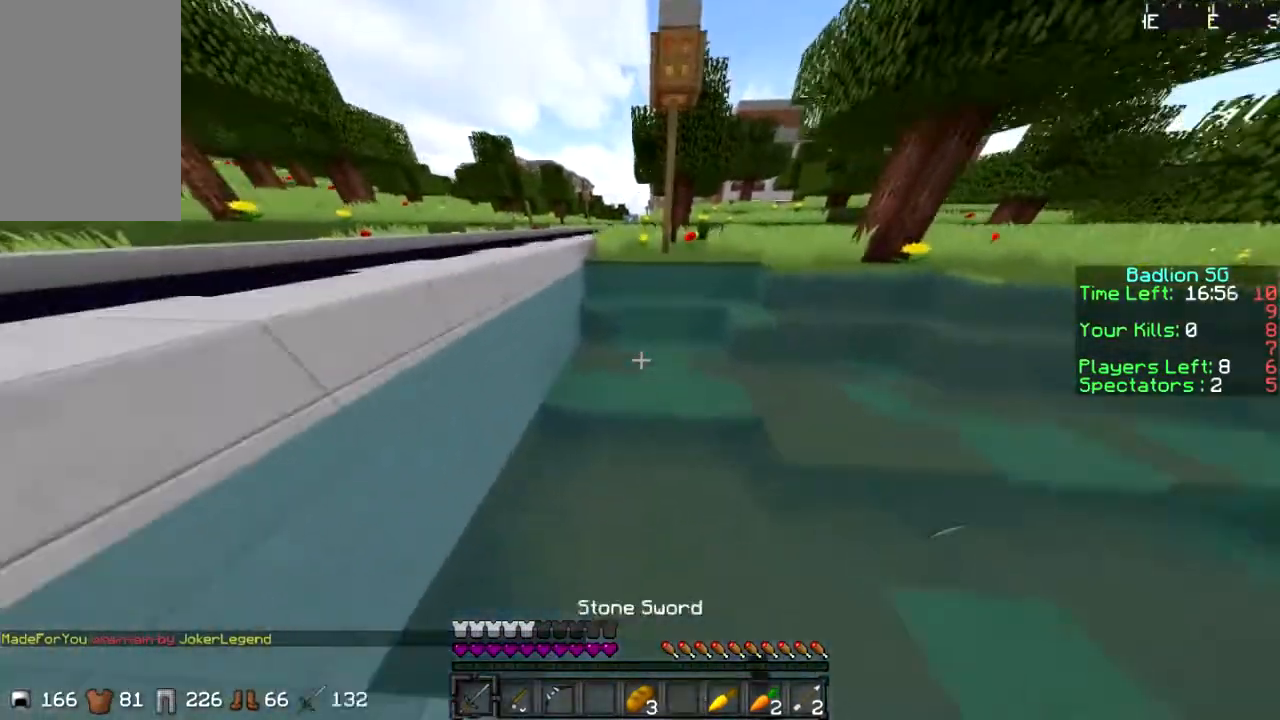
{"keys": ["a", "w"], "mouse": [], "events": [[467, "a", "down"]]}
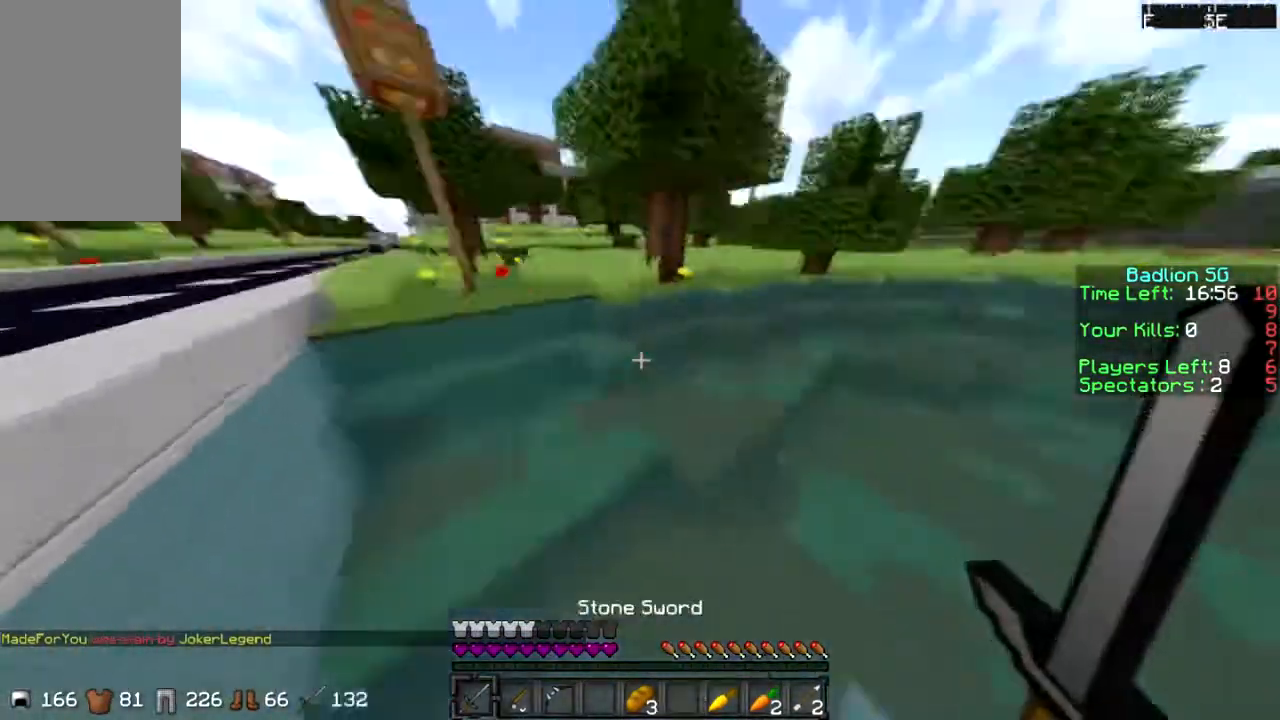
{"keys": ["a", "w"], "mouse": [], "events": [[367, "mouse_right", "down"], [500, "mouse_right", "up"]]}
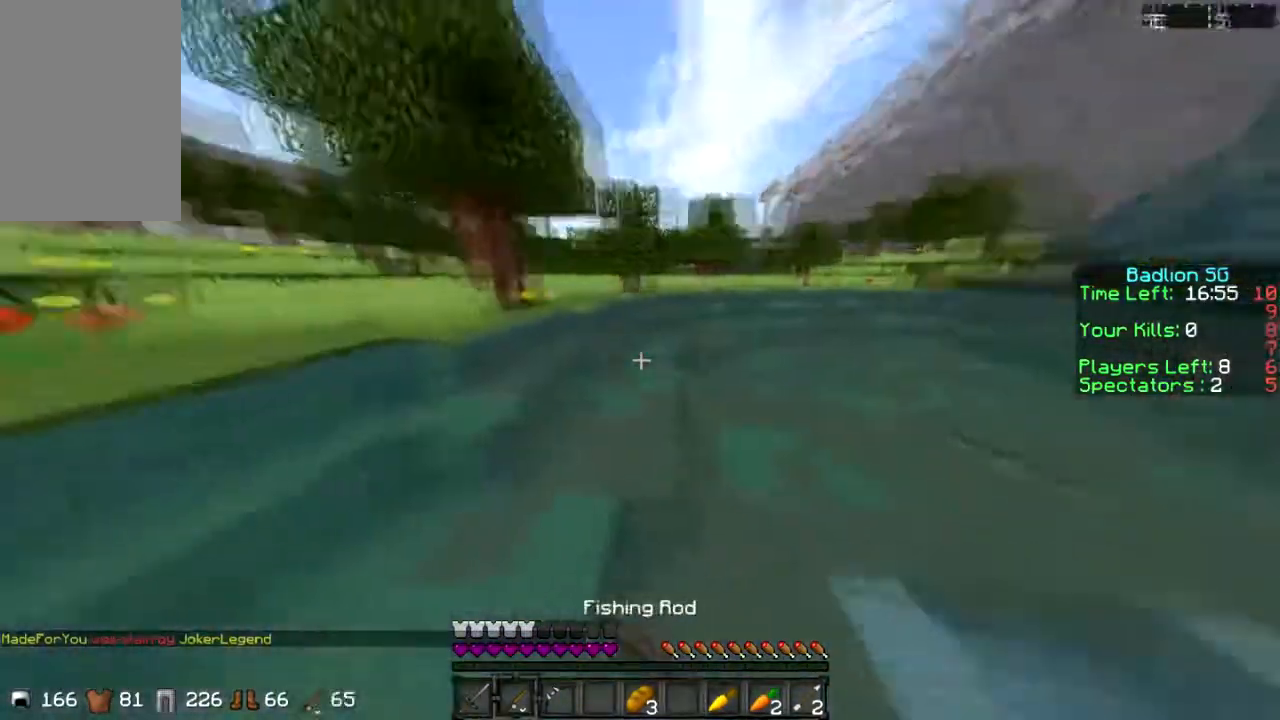
{"keys": ["a", "w"], "mouse": [], "events": []}
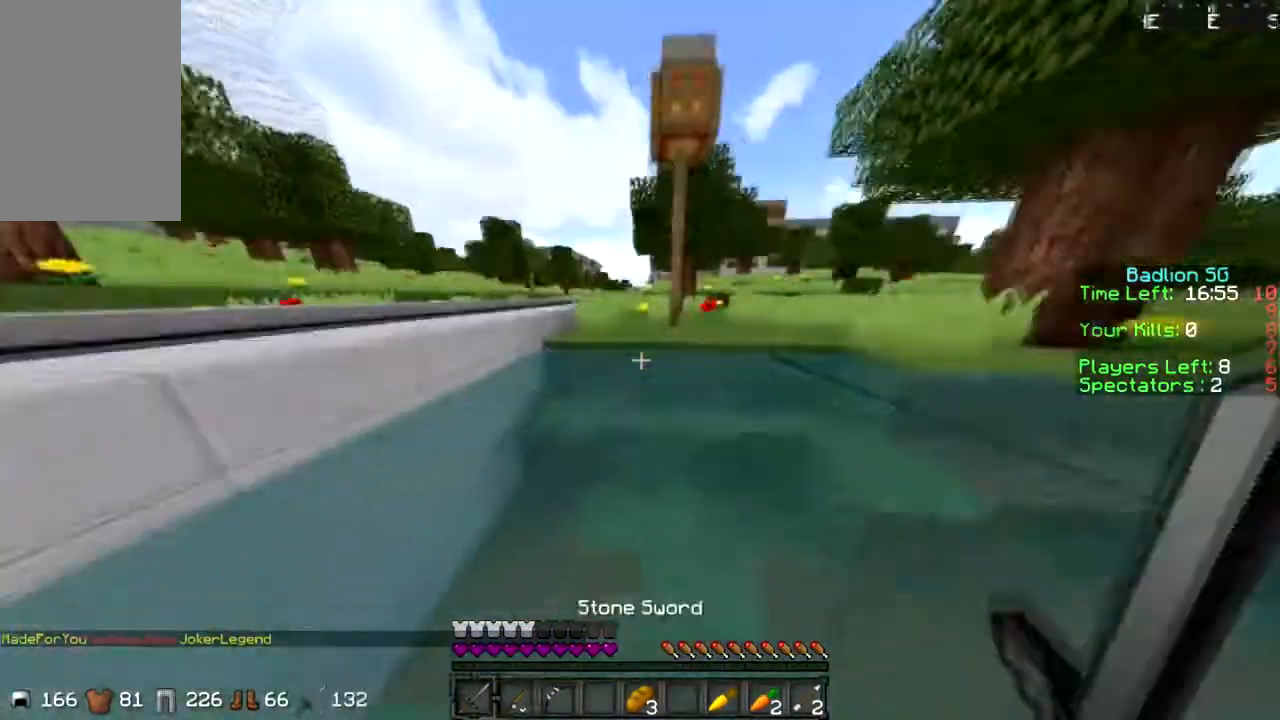
{"keys": ["w"], "mouse": [], "events": [[133, "a", "up"], [333, "sprint", "down"], [467, "sprint", "up"]]}
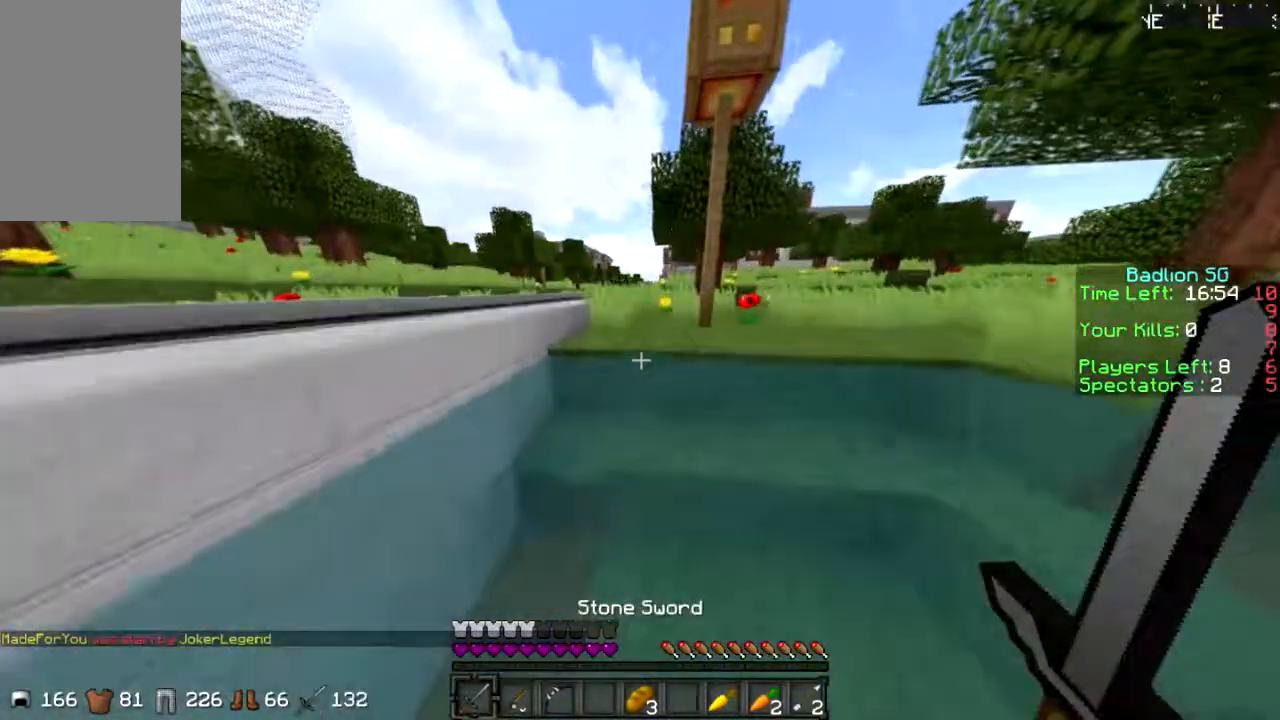
{"keys": ["sprint", "w"], "mouse": [], "events": [[334, "sprint", "down"]]}
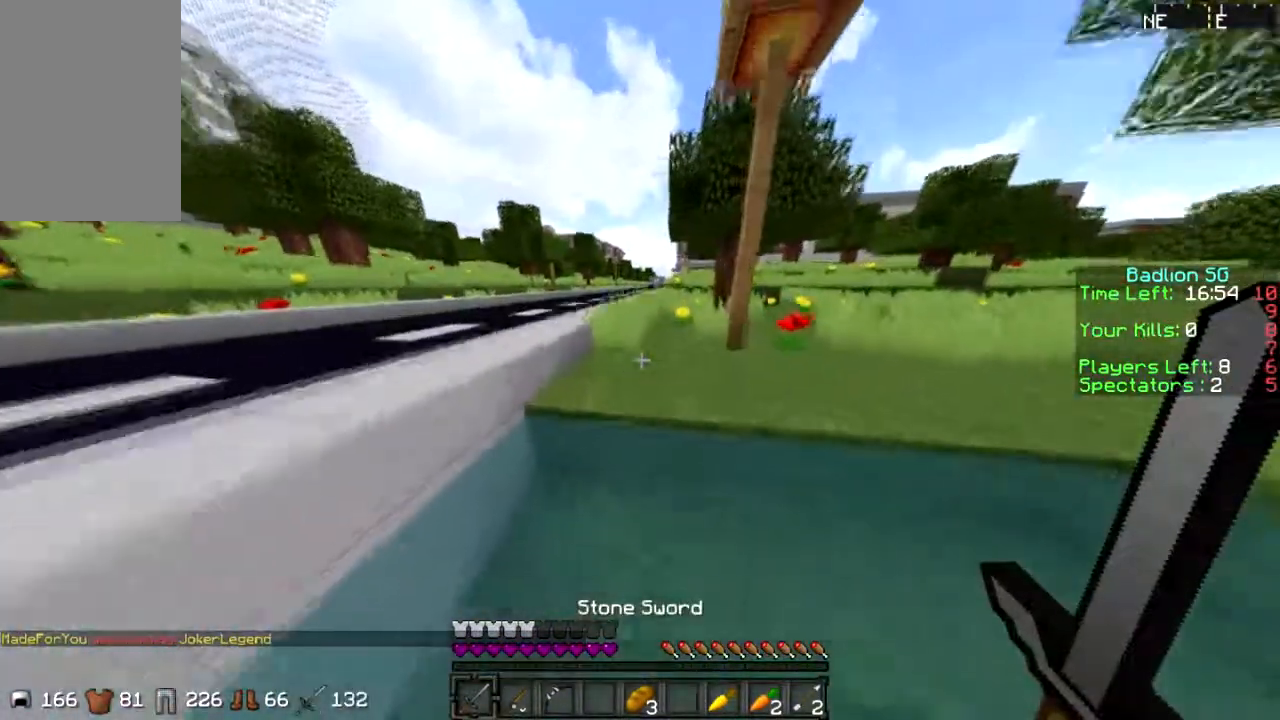
{"keys": ["sprint", "w"], "mouse": [], "events": []}